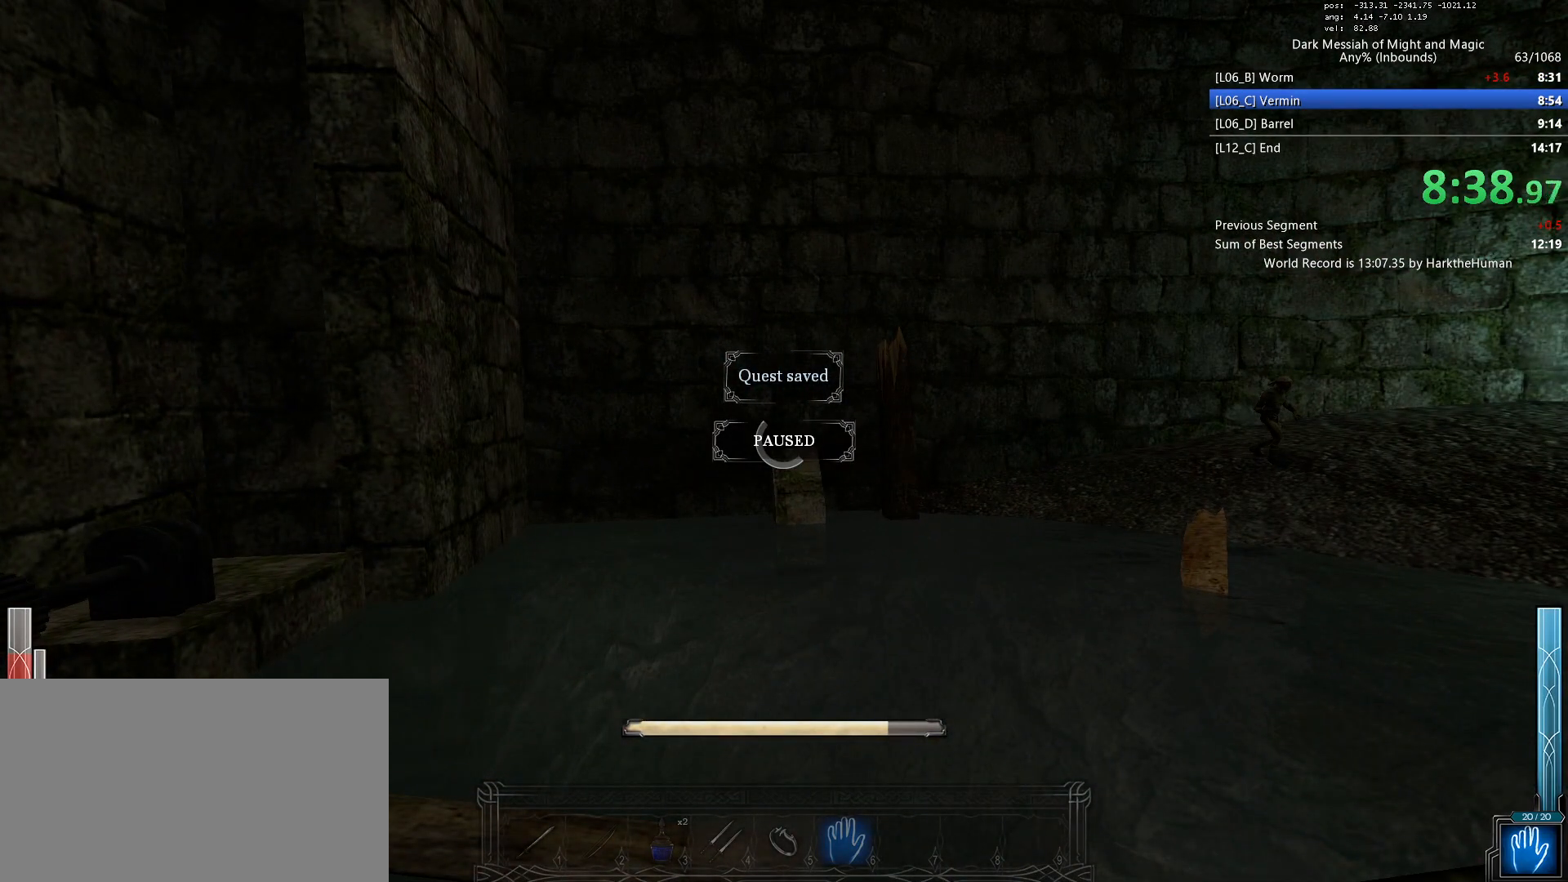
Gameplay with keyboard and mouse; each line is a JSON object with the keys and mouse buttons held at the frame after it. "events" lists presses ("down") and releases ("up") of "1", "2", "3", "4", "5", "a", "alt", "c", "ctrl", "d", "e", "f", "q", "r", "s", "shift", "space", "tab", "v", "w", "x", "z", "mouse_left", "mouse_middle", "mouse_right", "mouse_wheel_up" and "mouse_wheel_down" between this image and that frame as [ms after this image, input, new state], when the widget could be followed in between. "mouse_left", "mouse_middle", "mouse_right", "mouse_wheel_up", "mouse_wheel_down" = the "left", "middle", "right", "wheel_up", "wheel_down" buttons of the "mouse" list. No other keys are recorded. Mouse movement is not recorded.
{"keys": ["space"], "mouse": [], "events": []}
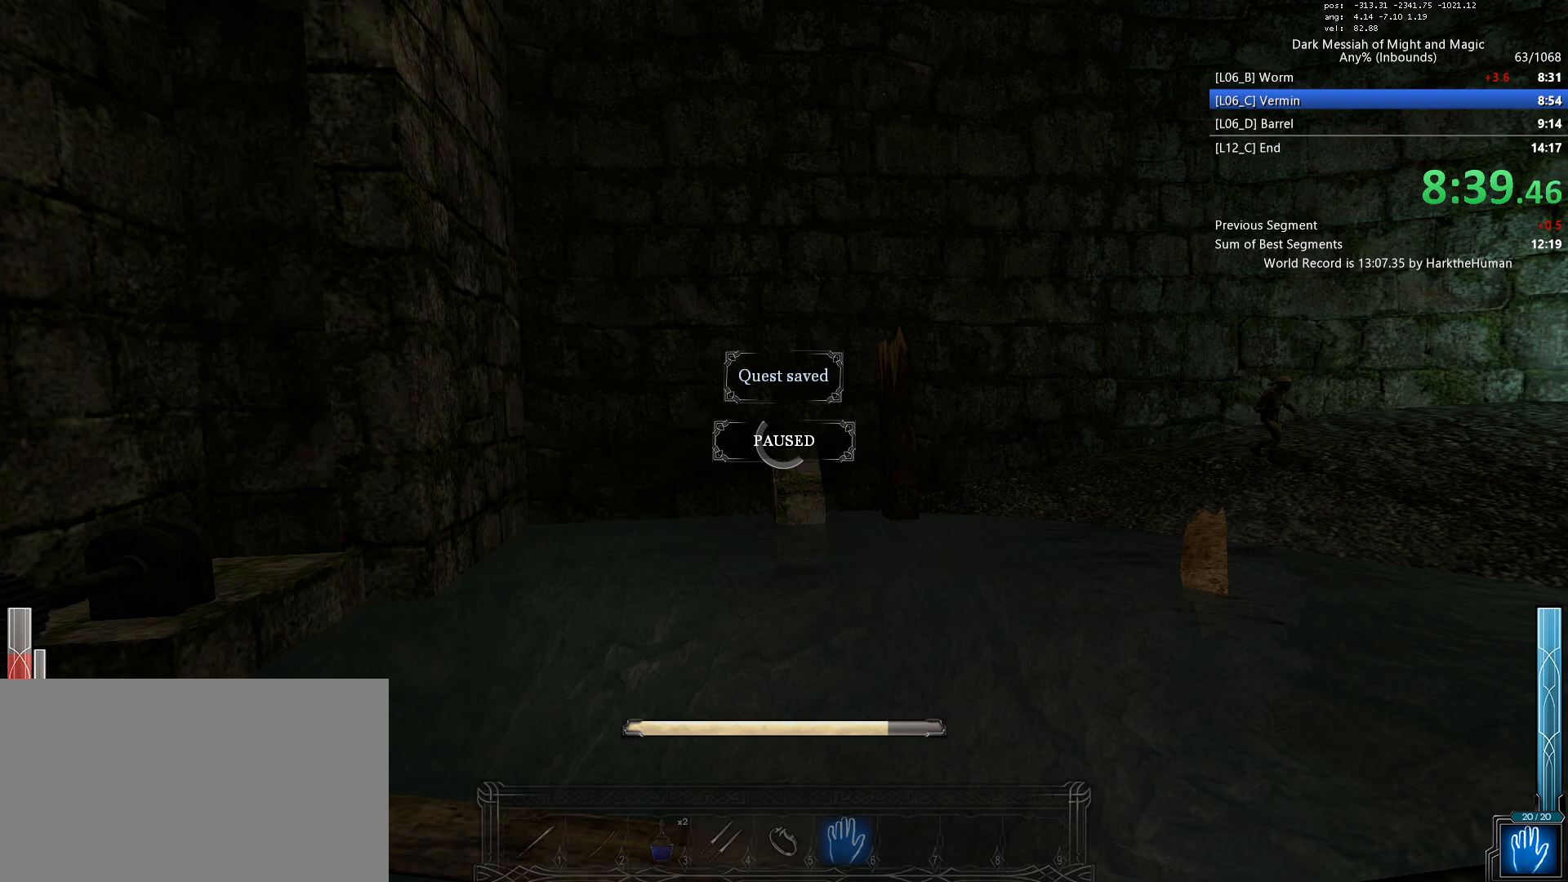
{"keys": ["space"], "mouse": [], "events": []}
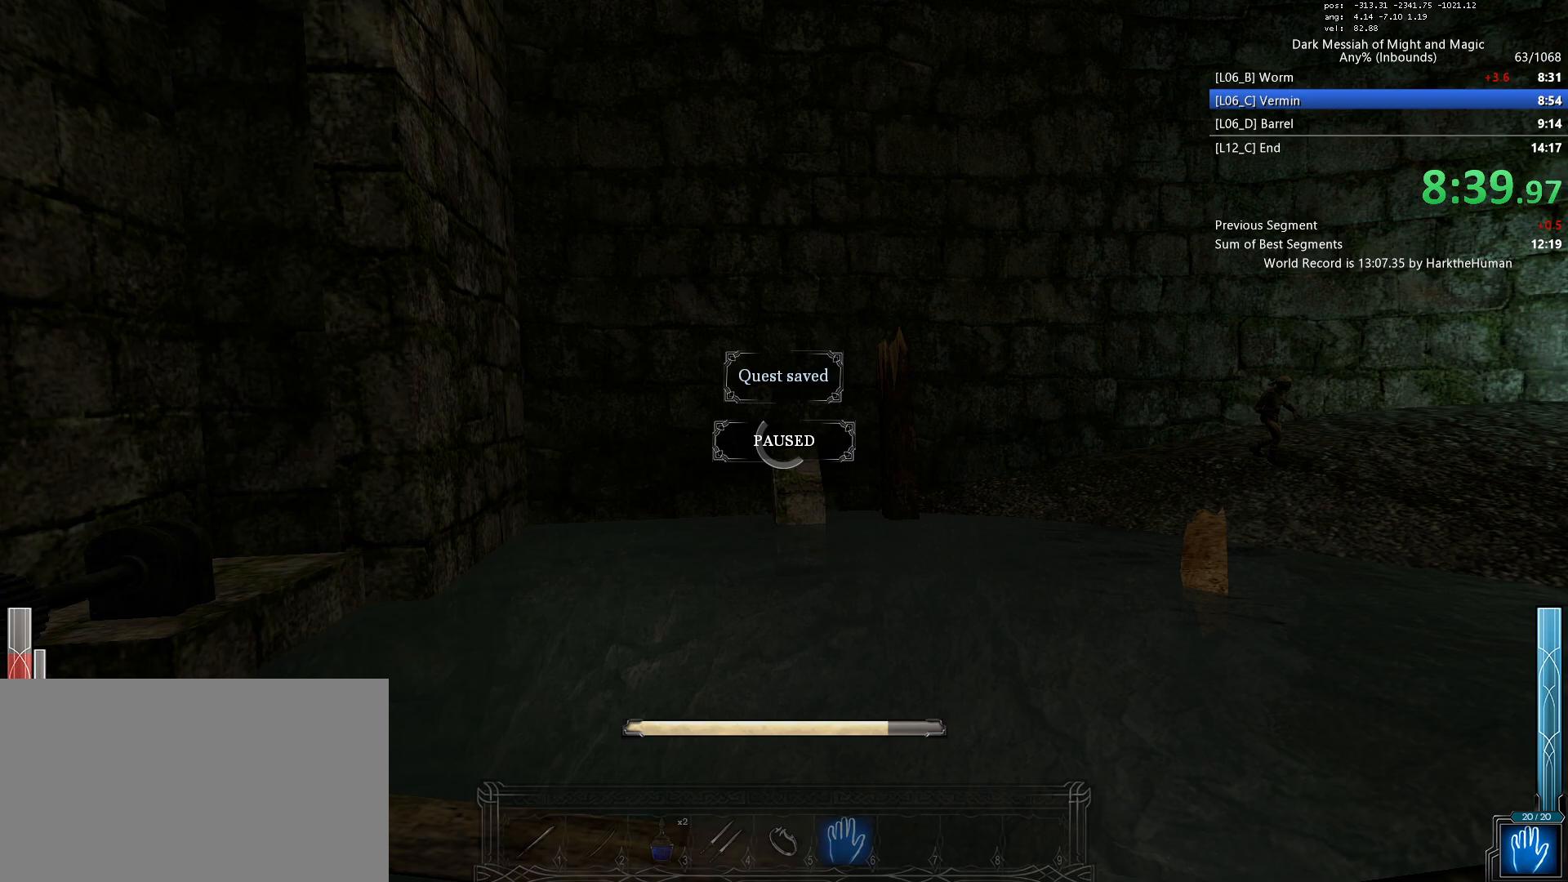
{"keys": ["space"], "mouse": [], "events": []}
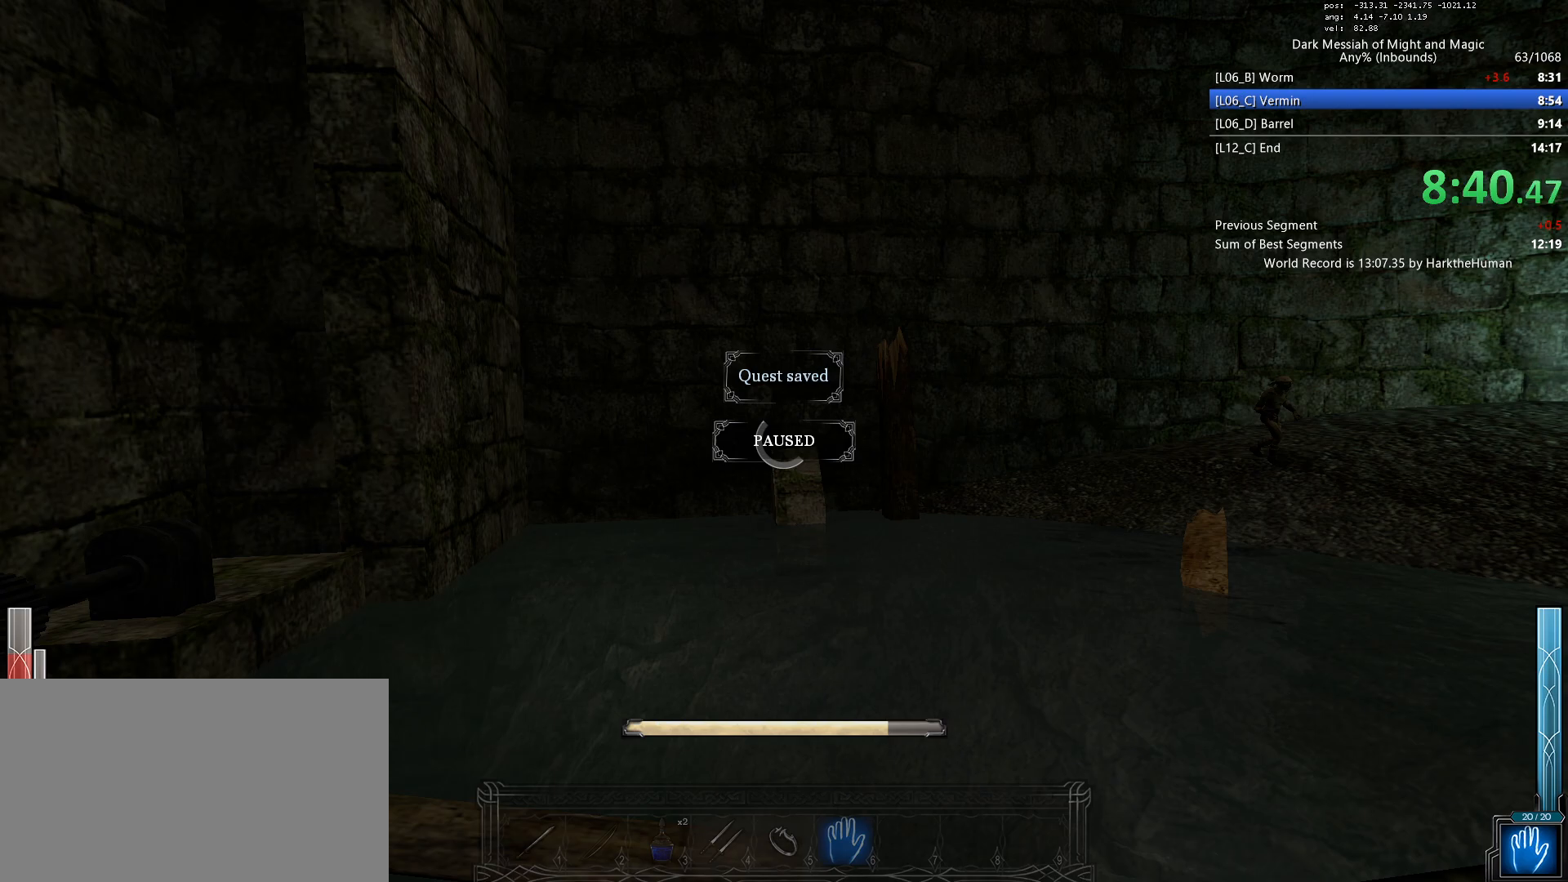
{"keys": ["space"], "mouse": [], "events": []}
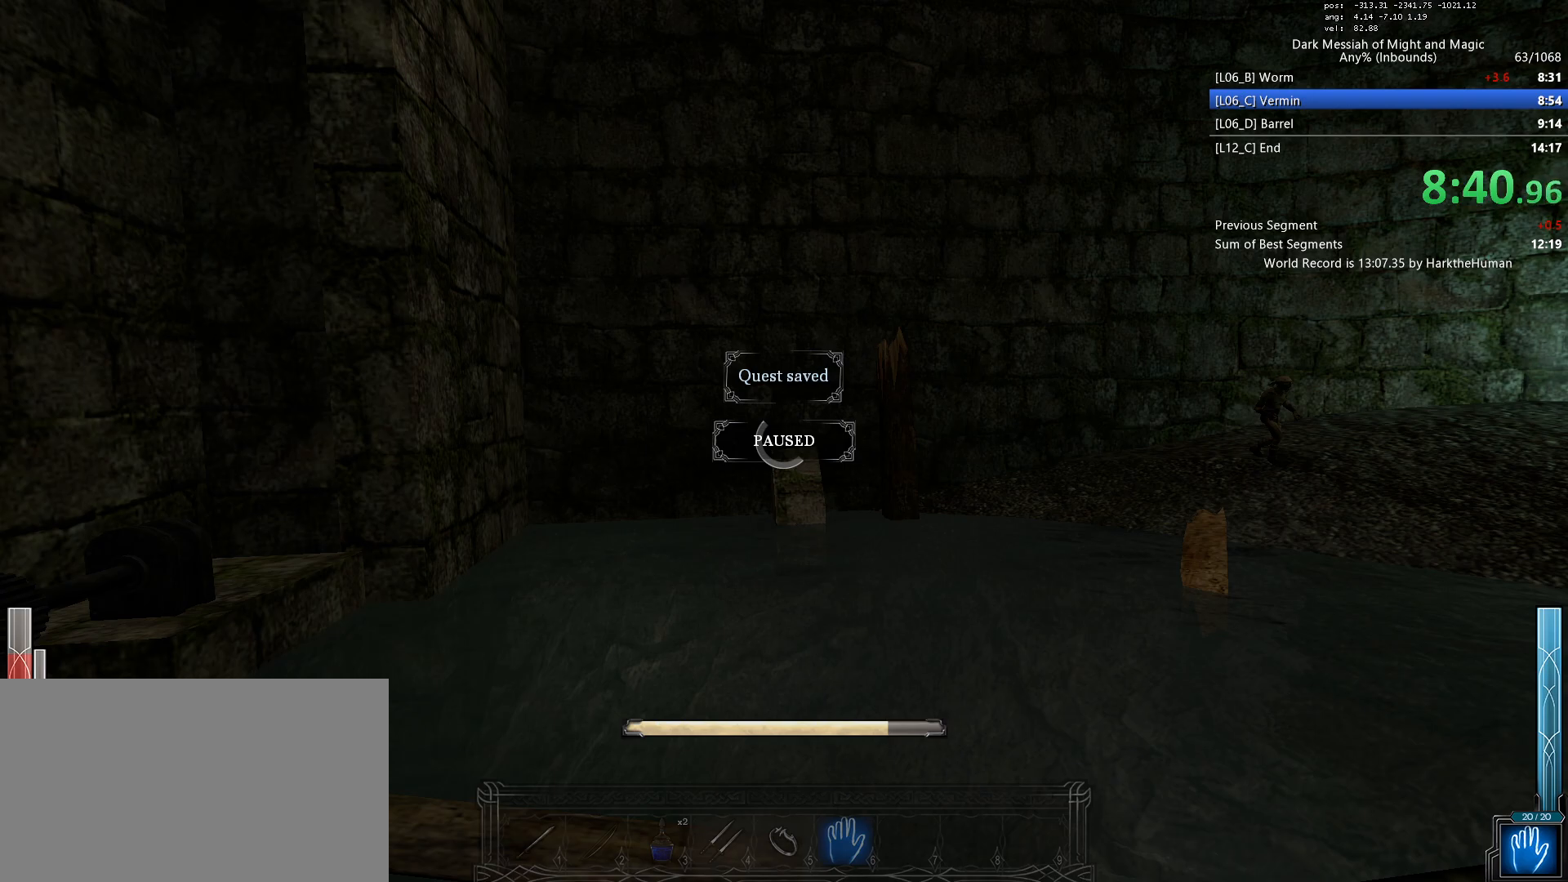
{"keys": ["space"], "mouse": [], "events": []}
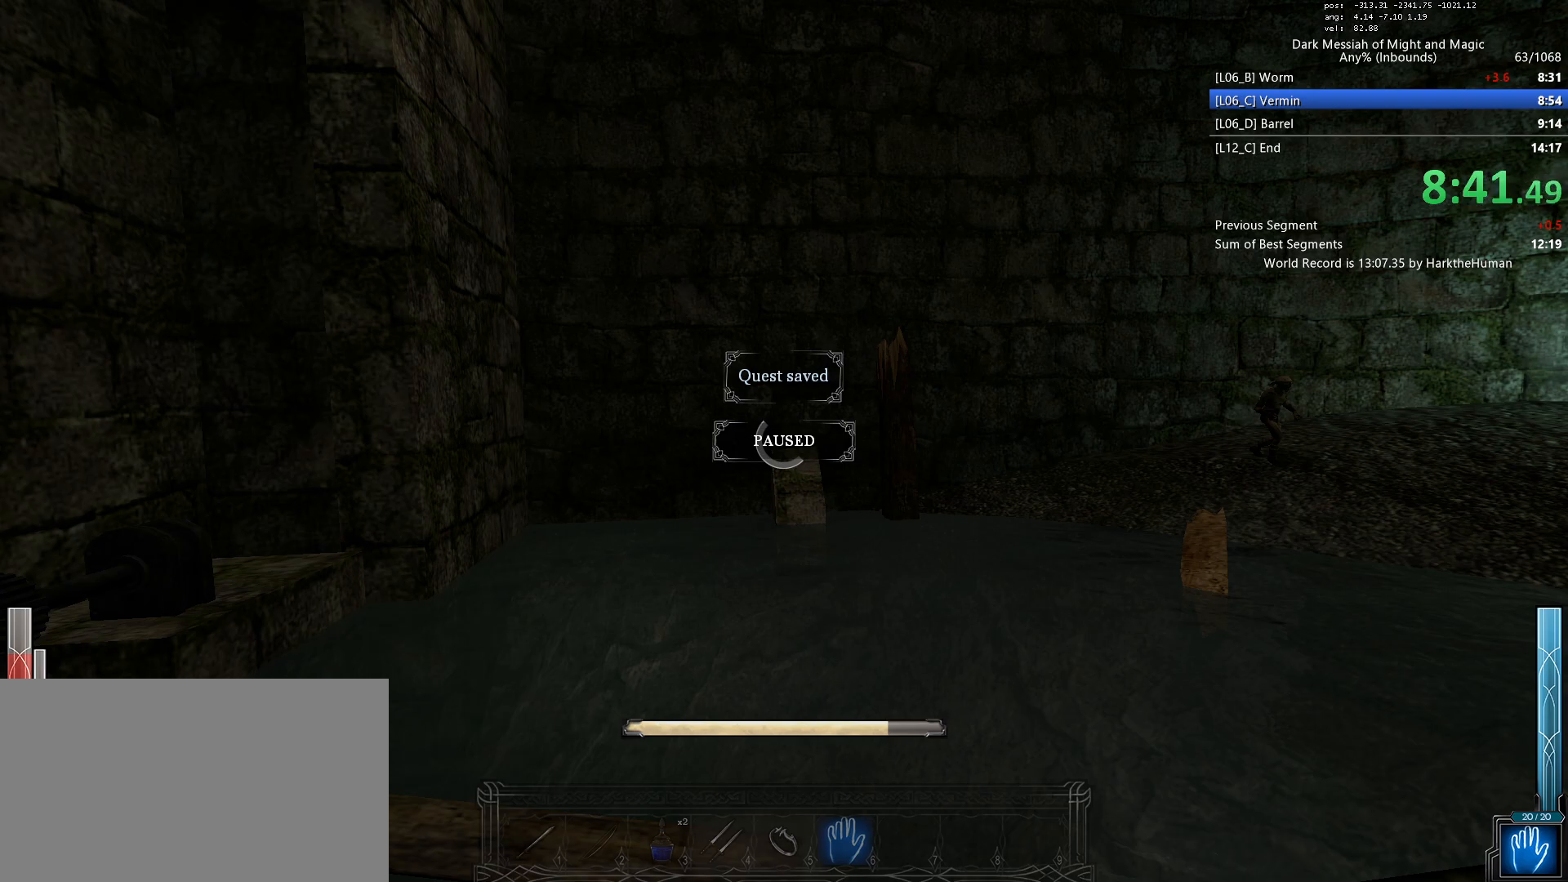
{"keys": ["space"], "mouse": [], "events": []}
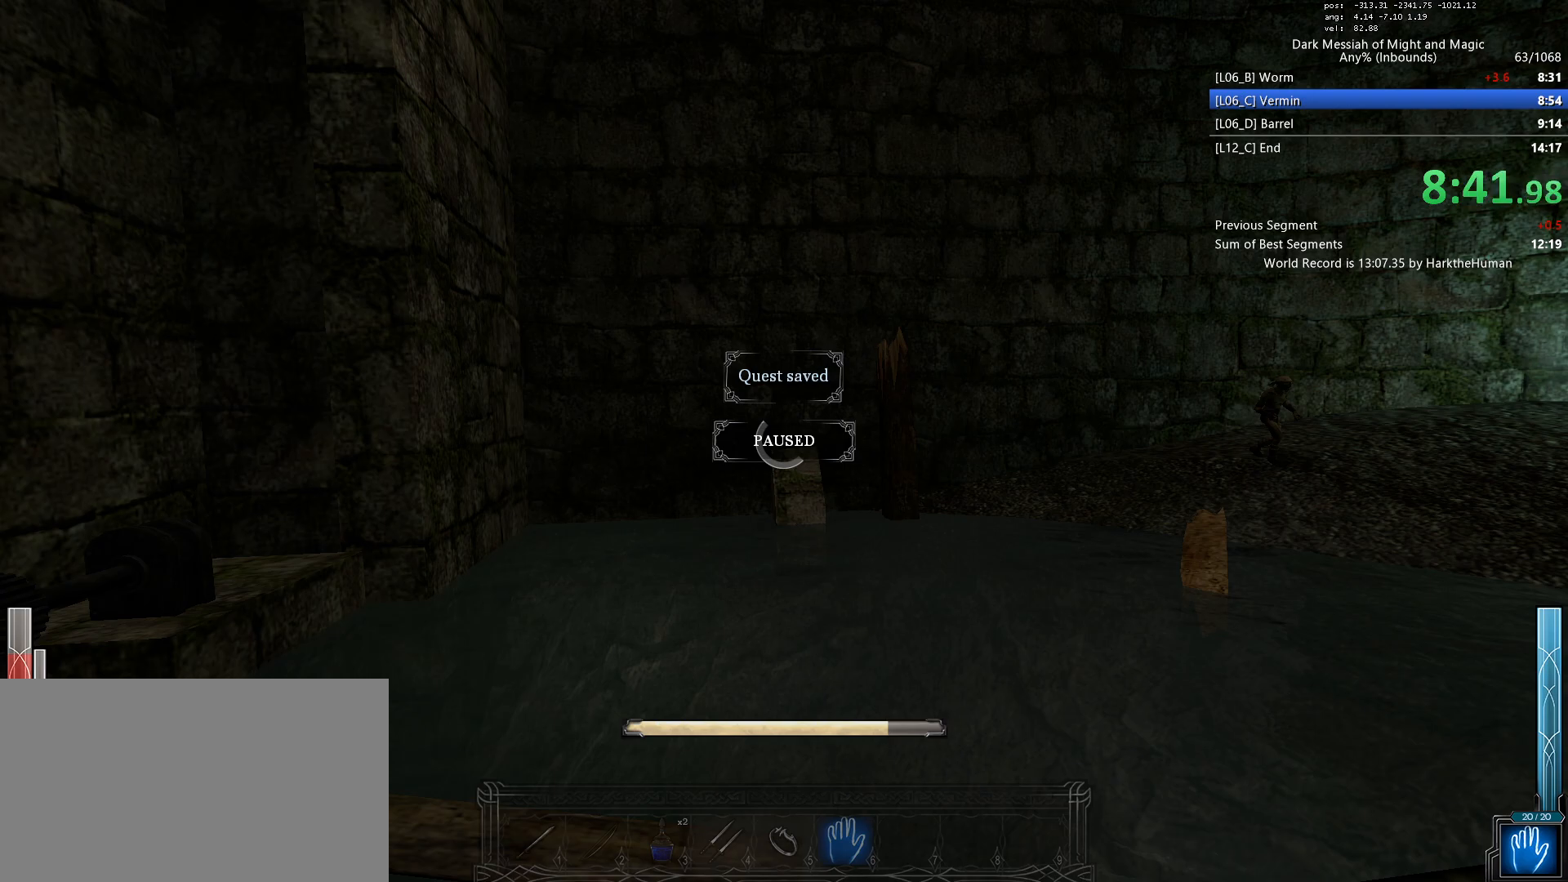
{"keys": ["space"], "mouse": [], "events": []}
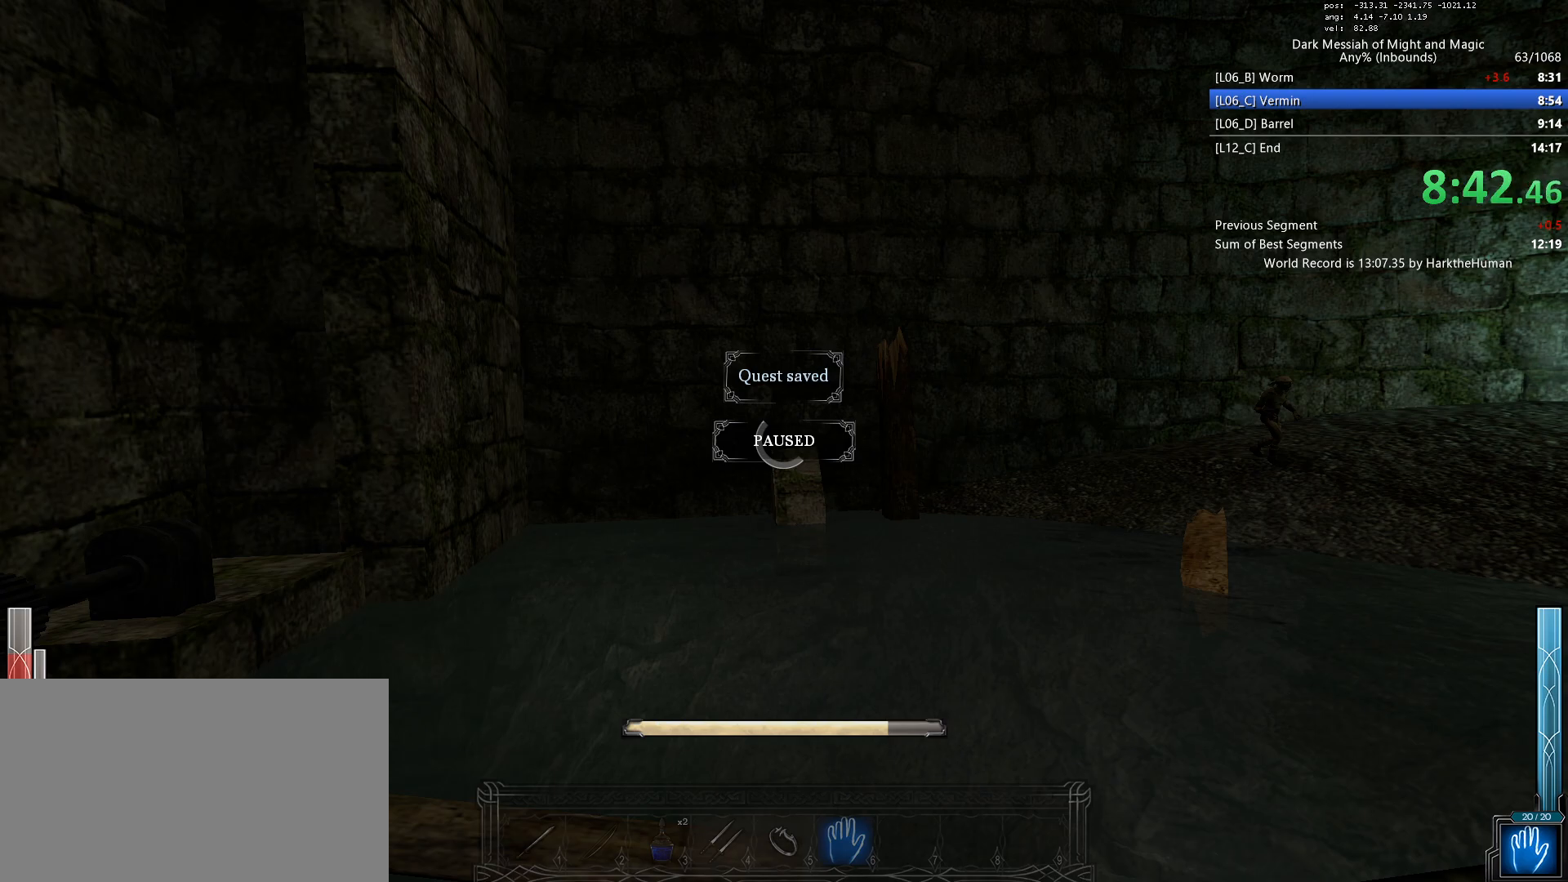
{"keys": ["space"], "mouse": [], "events": []}
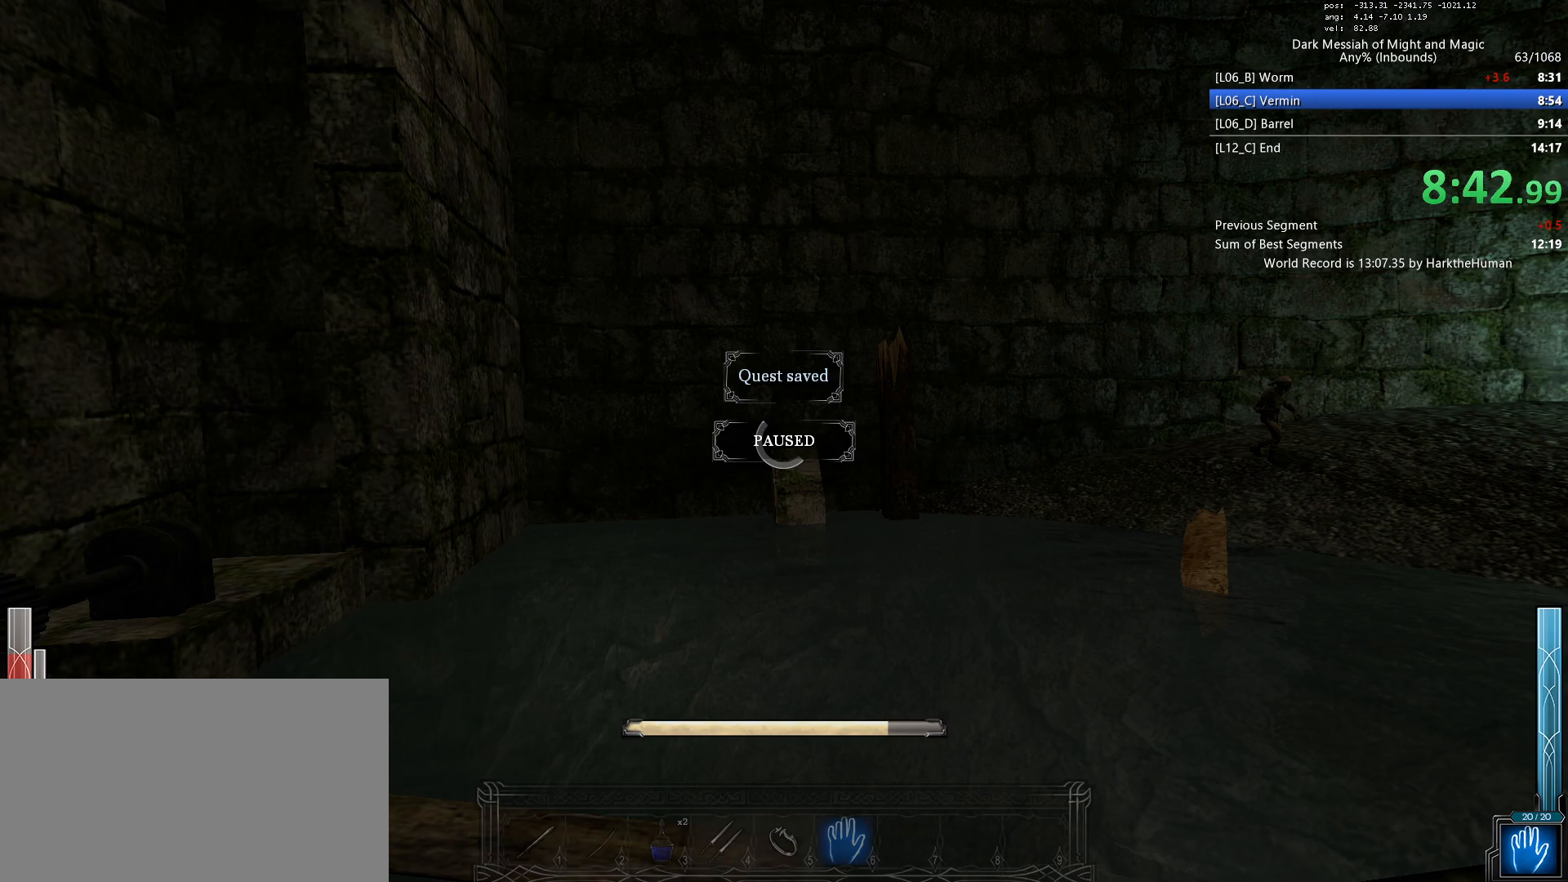
{"keys": ["space"], "mouse": [], "events": []}
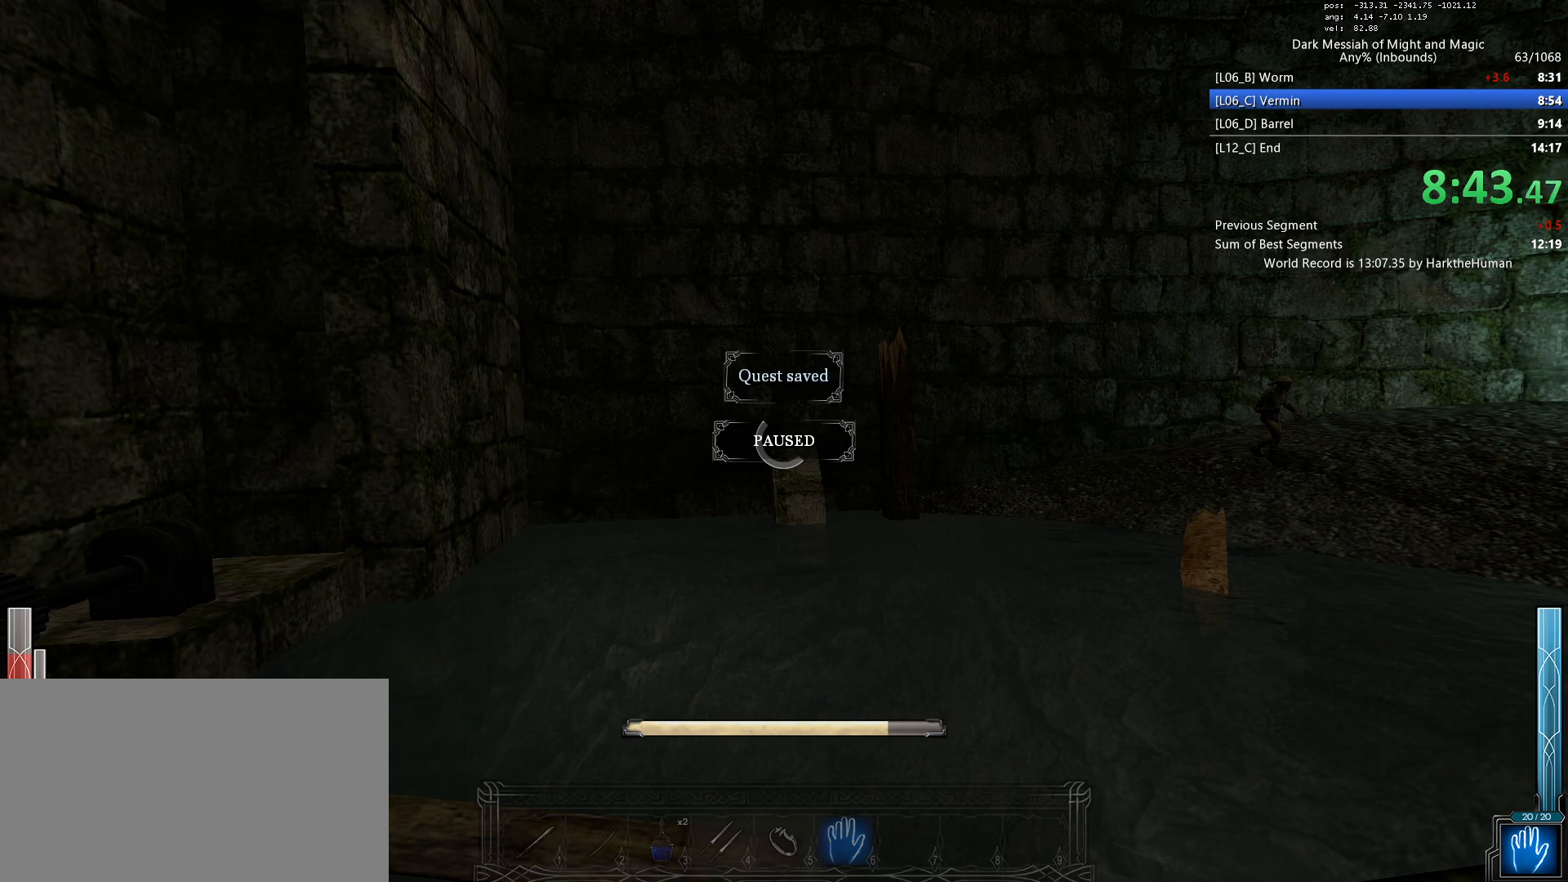
{"keys": ["space"], "mouse": [], "events": []}
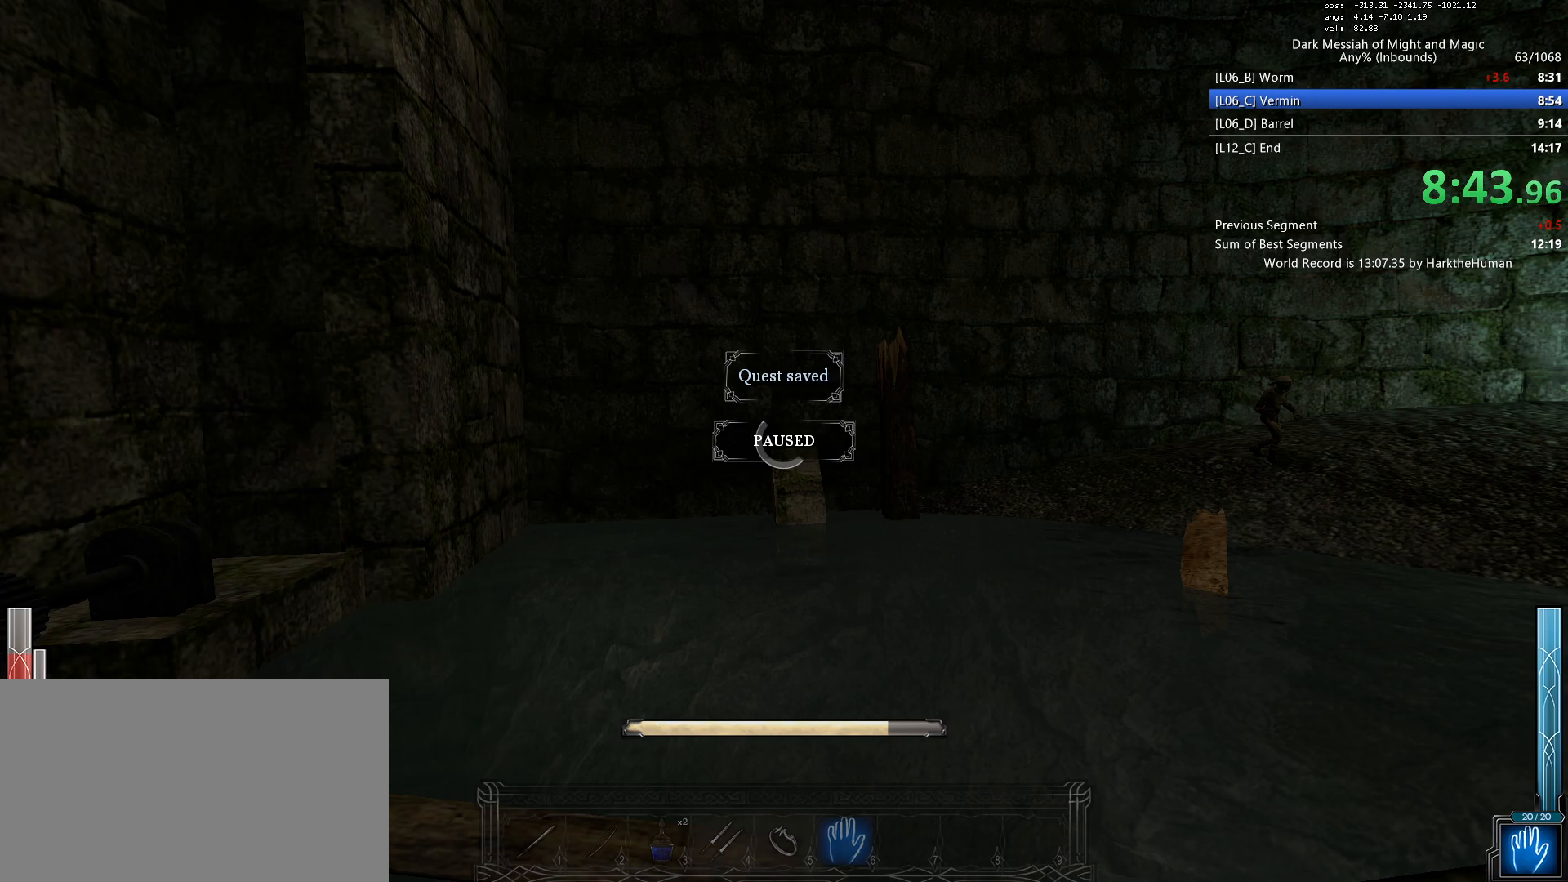
{"keys": ["space"], "mouse": [], "events": []}
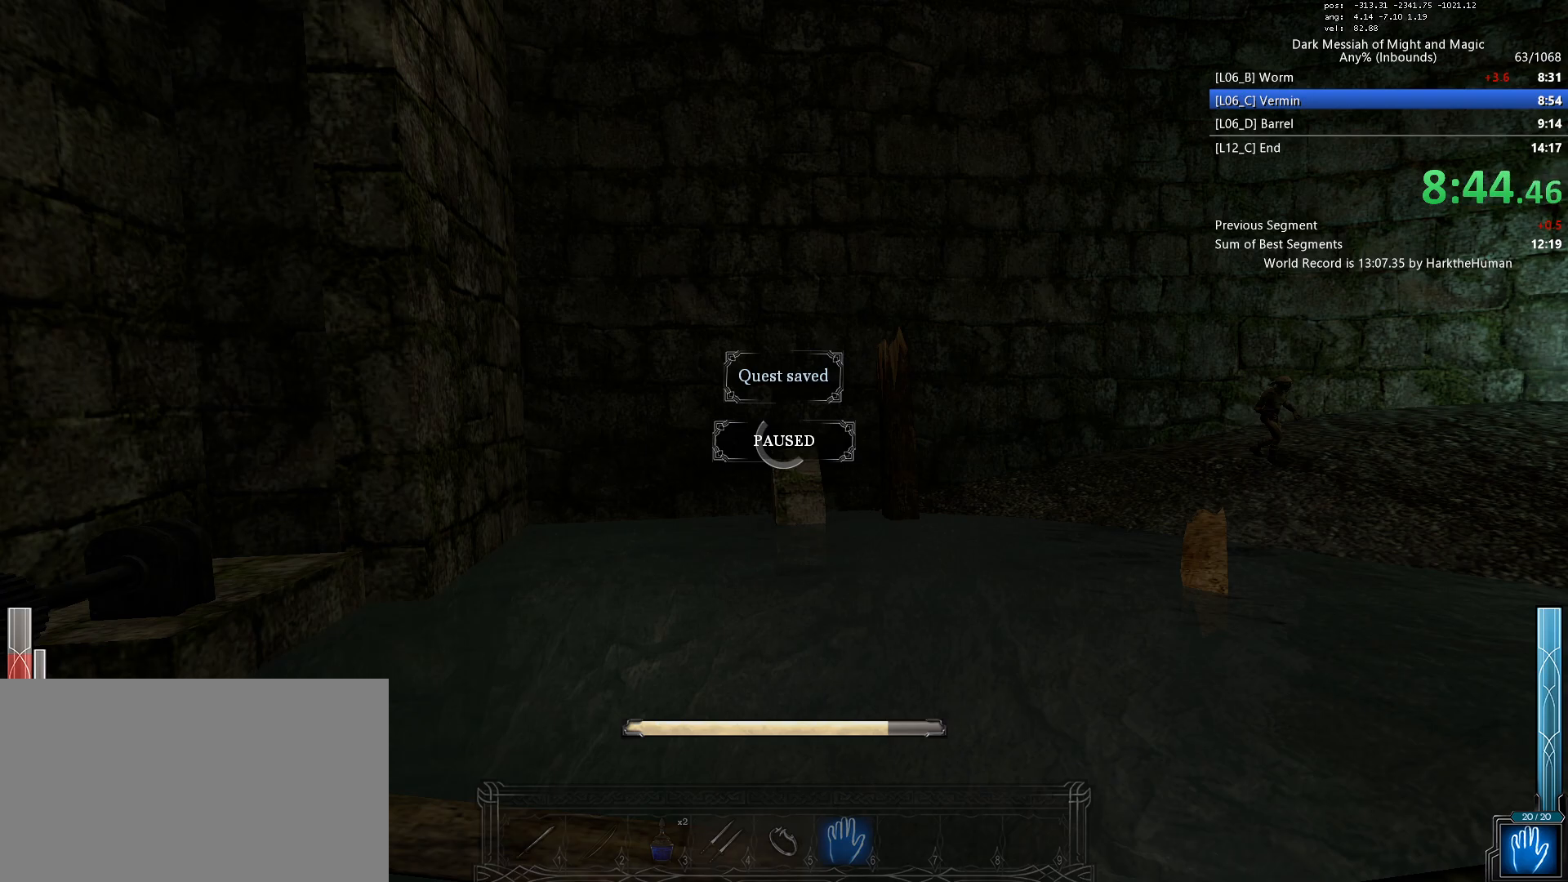
{"keys": ["space"], "mouse": [], "events": []}
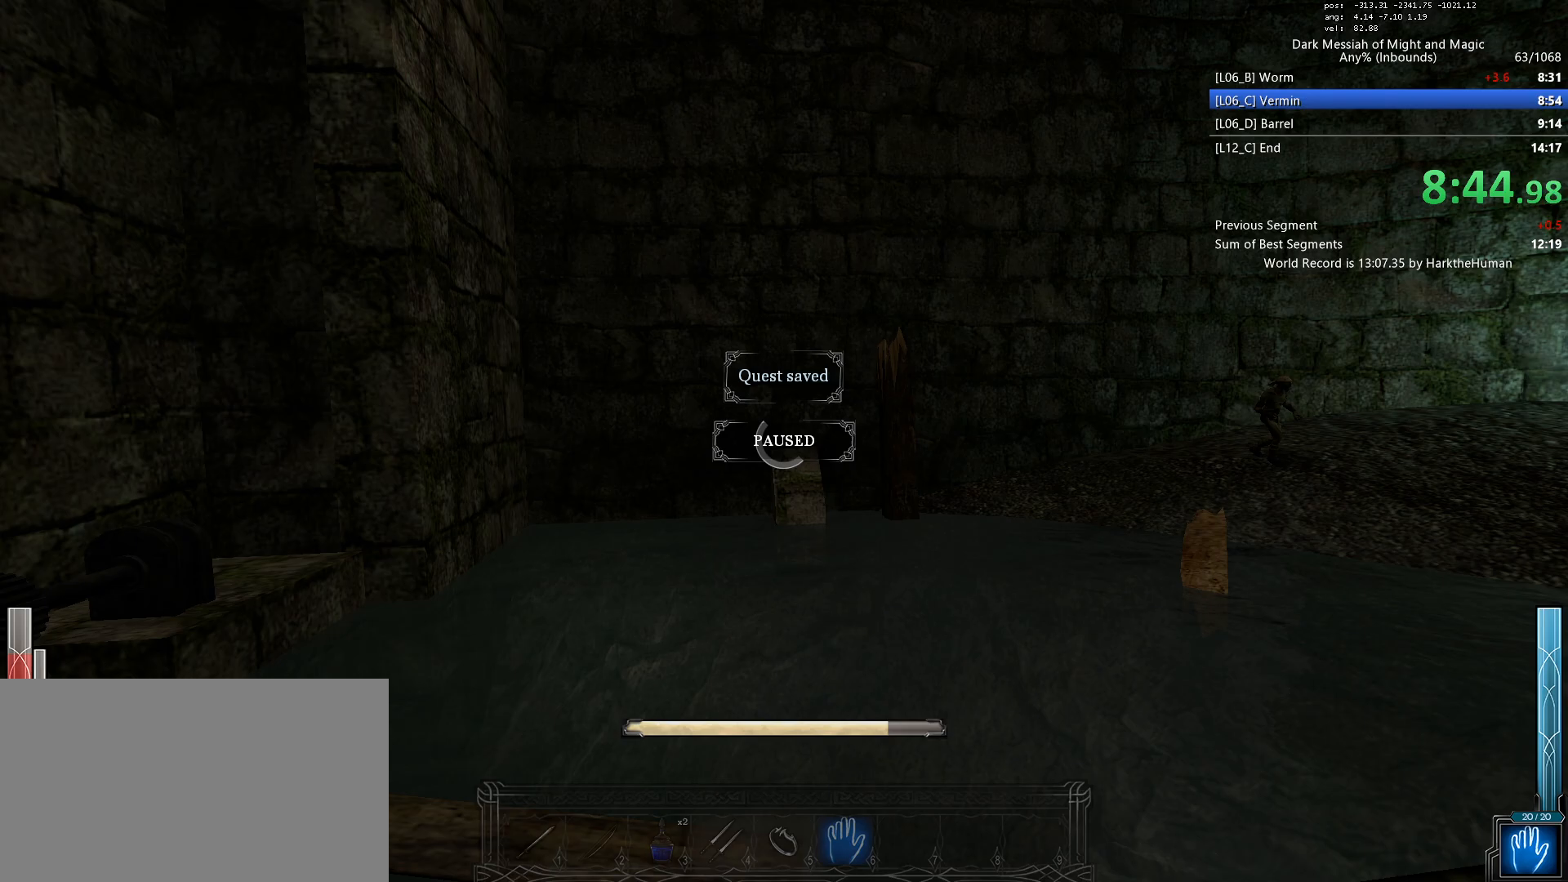
{"keys": ["space"], "mouse": [], "events": []}
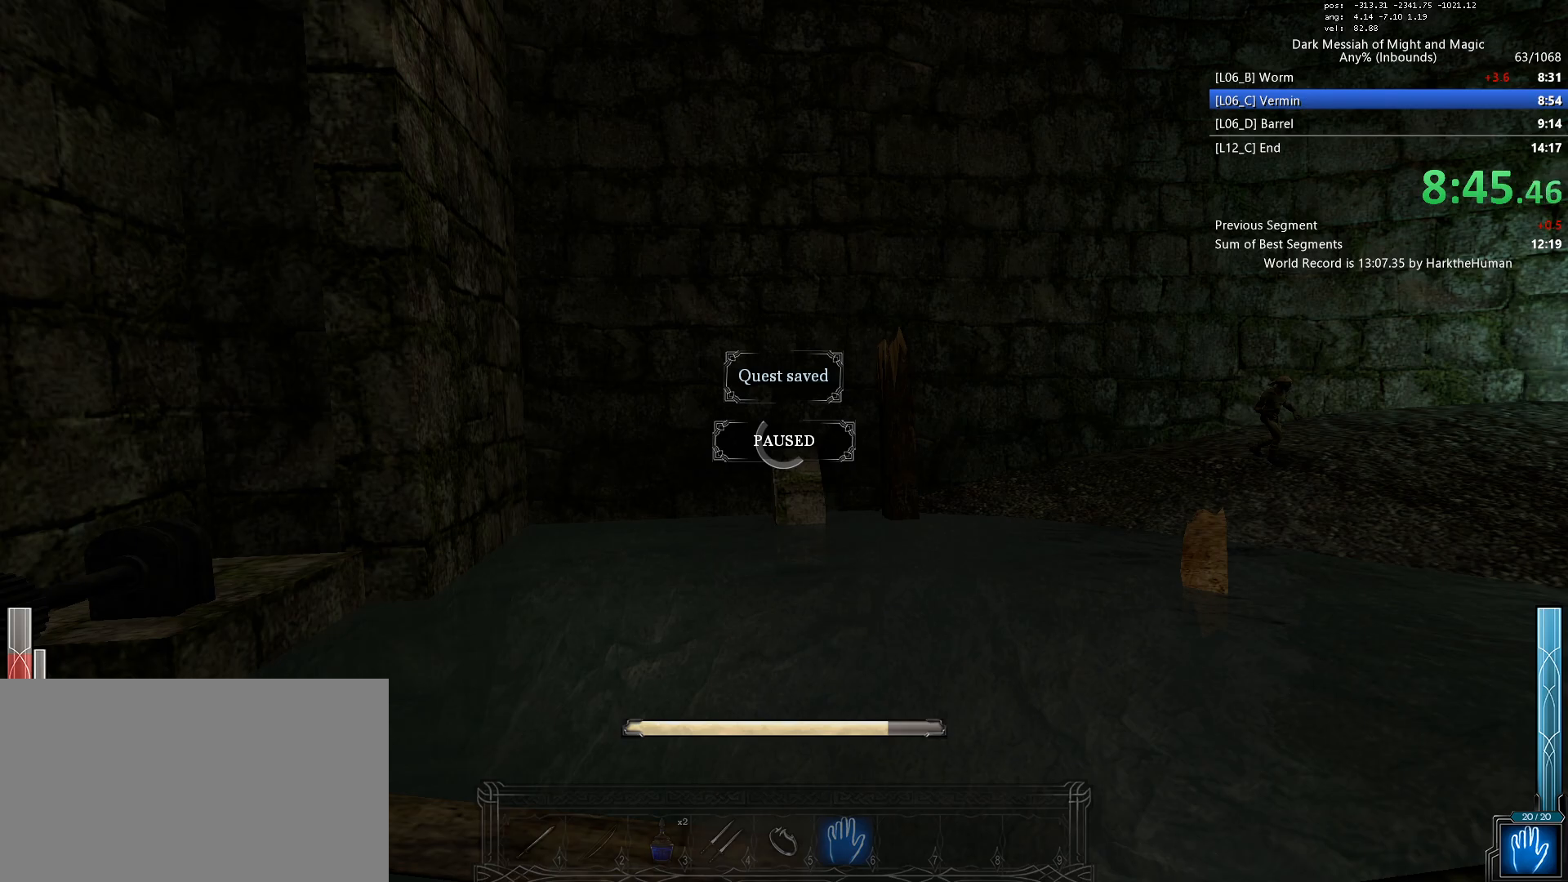
{"keys": ["space"], "mouse": [], "events": []}
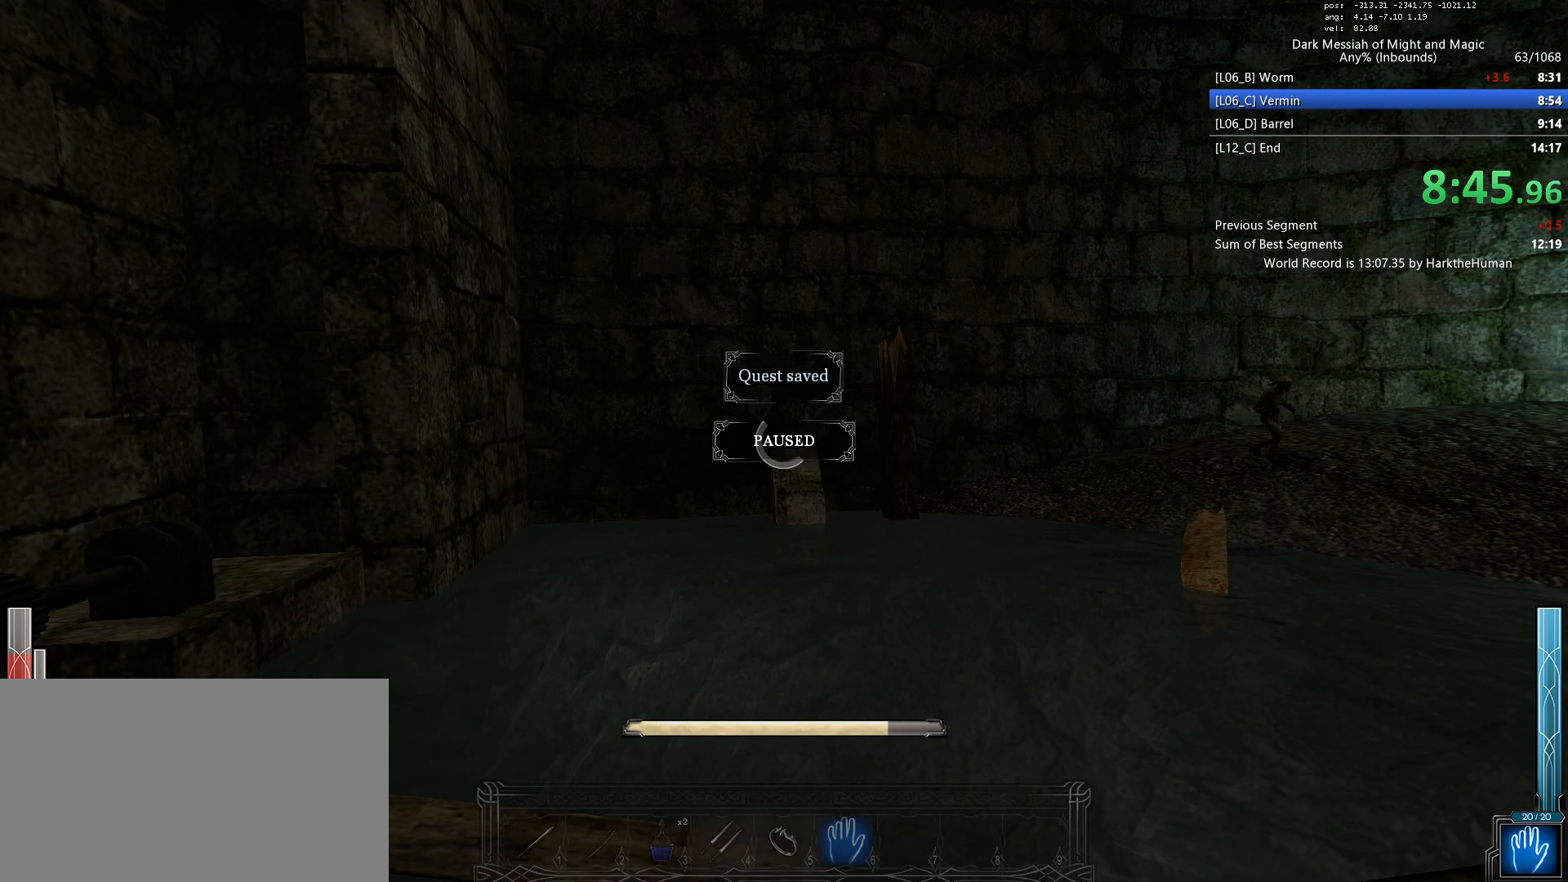
{"keys": ["space"], "mouse": [], "events": []}
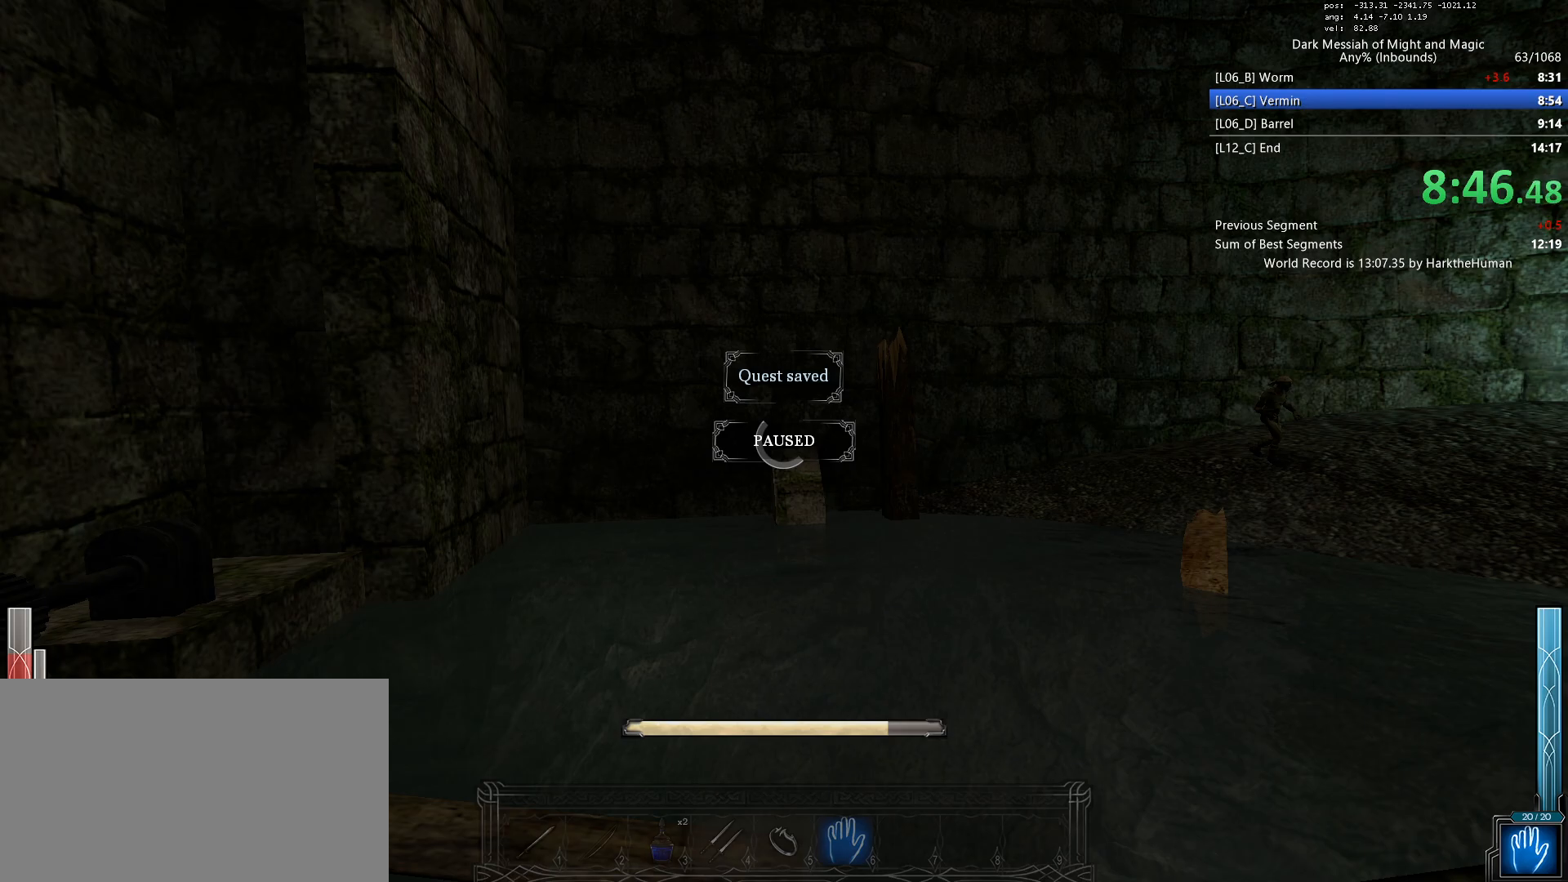
{"keys": ["d"], "mouse": [], "events": [[400, "d", "down"], [500, "space", "up"]]}
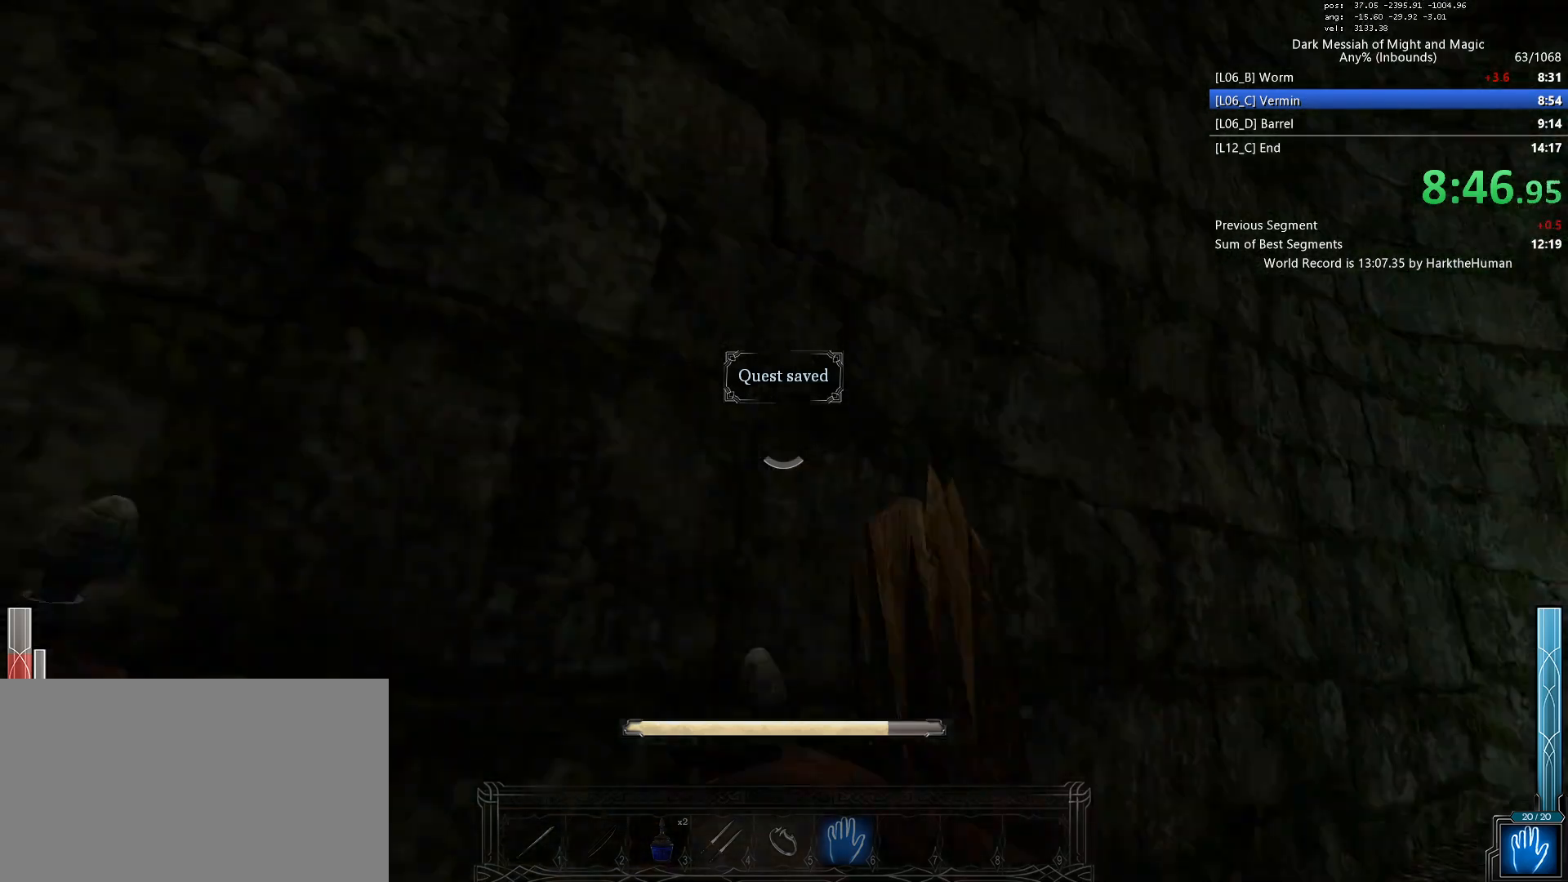
{"keys": ["d", "space"], "mouse": [], "events": [[33, "space", "down"], [83, "space", "up"], [133, "space", "down"], [183, "space", "up"], [233, "space", "down"], [283, "space", "up"], [317, "space", "down"], [367, "space", "up"], [417, "space", "down"]]}
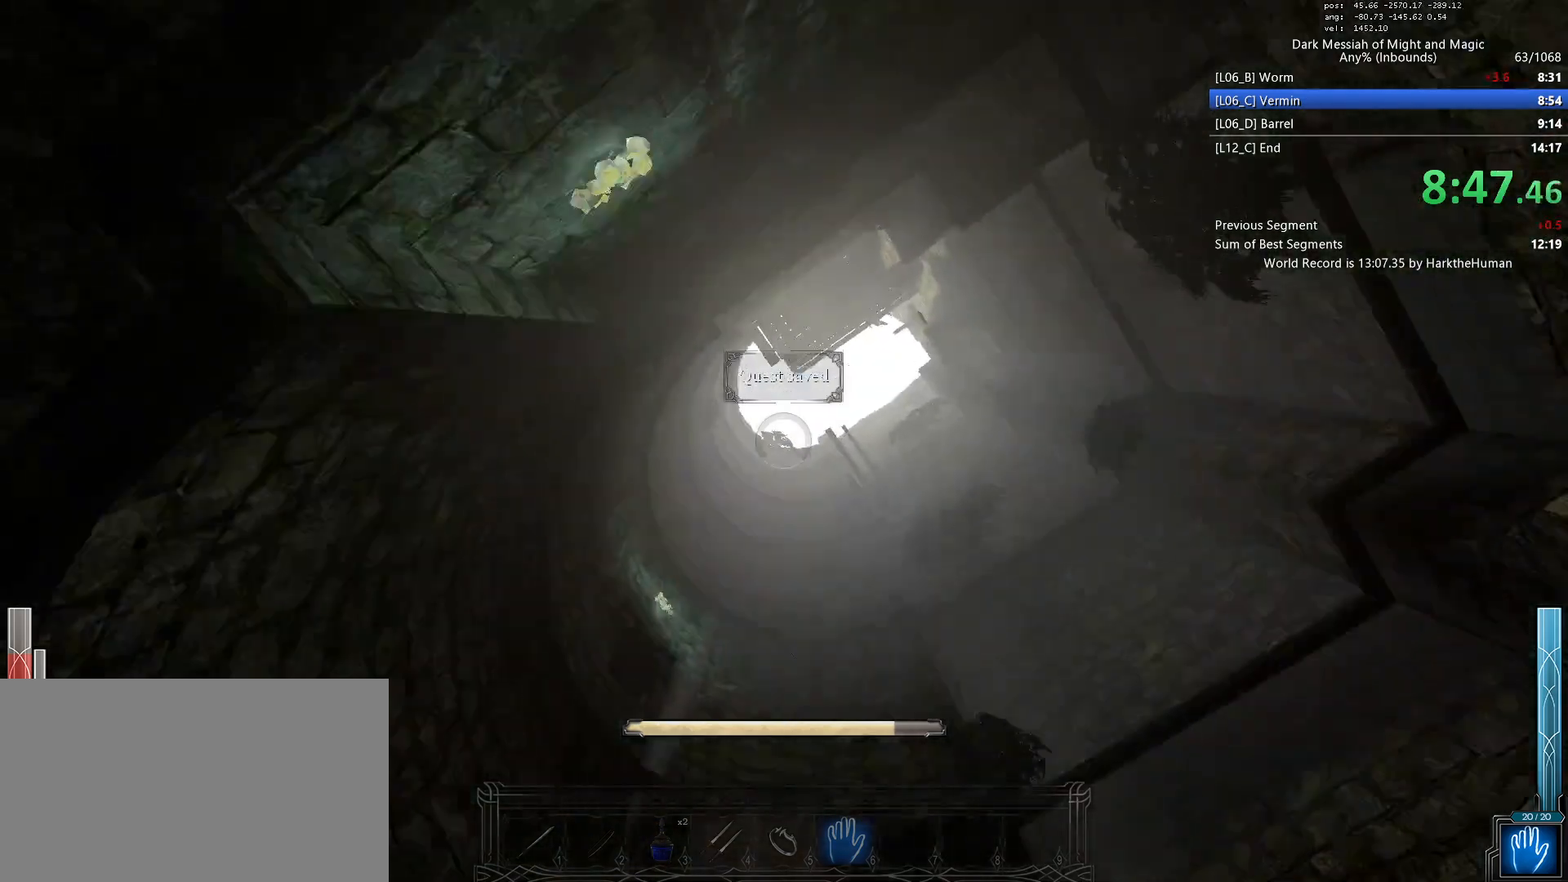
{"keys": ["d", "space"], "mouse": [], "events": [[100, "space", "up"], [150, "space", "down"], [200, "space", "up"], [250, "space", "down"], [283, "space", "up"], [333, "space", "down"], [383, "space", "up"], [433, "space", "down"]]}
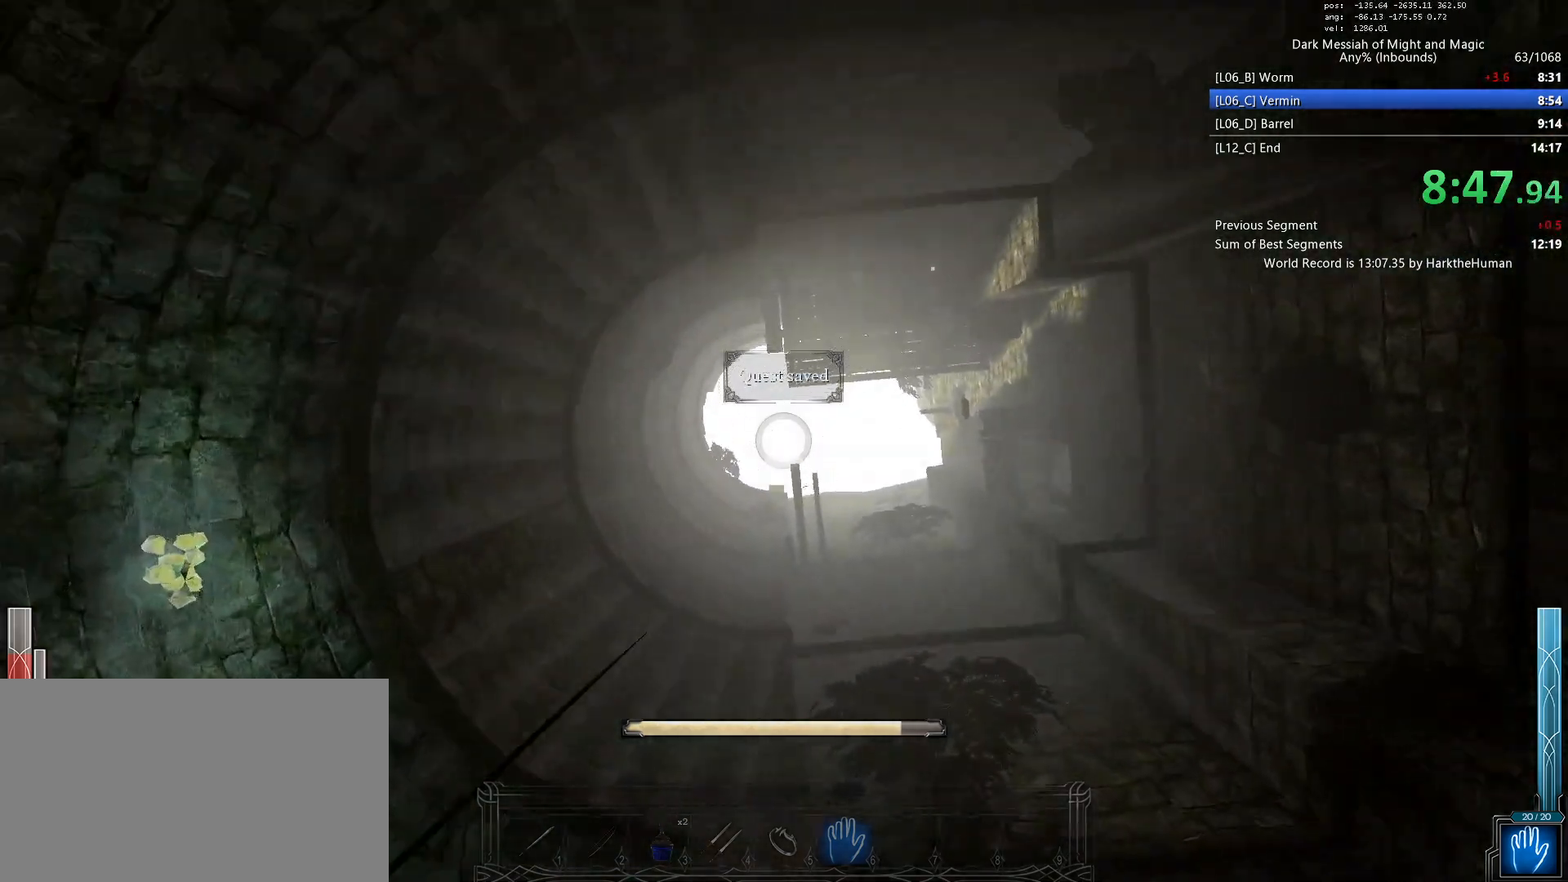
{"keys": ["d", "space"], "mouse": [], "events": [[217, "space", "up"], [267, "space", "down"], [300, "space", "up"], [350, "space", "down"]]}
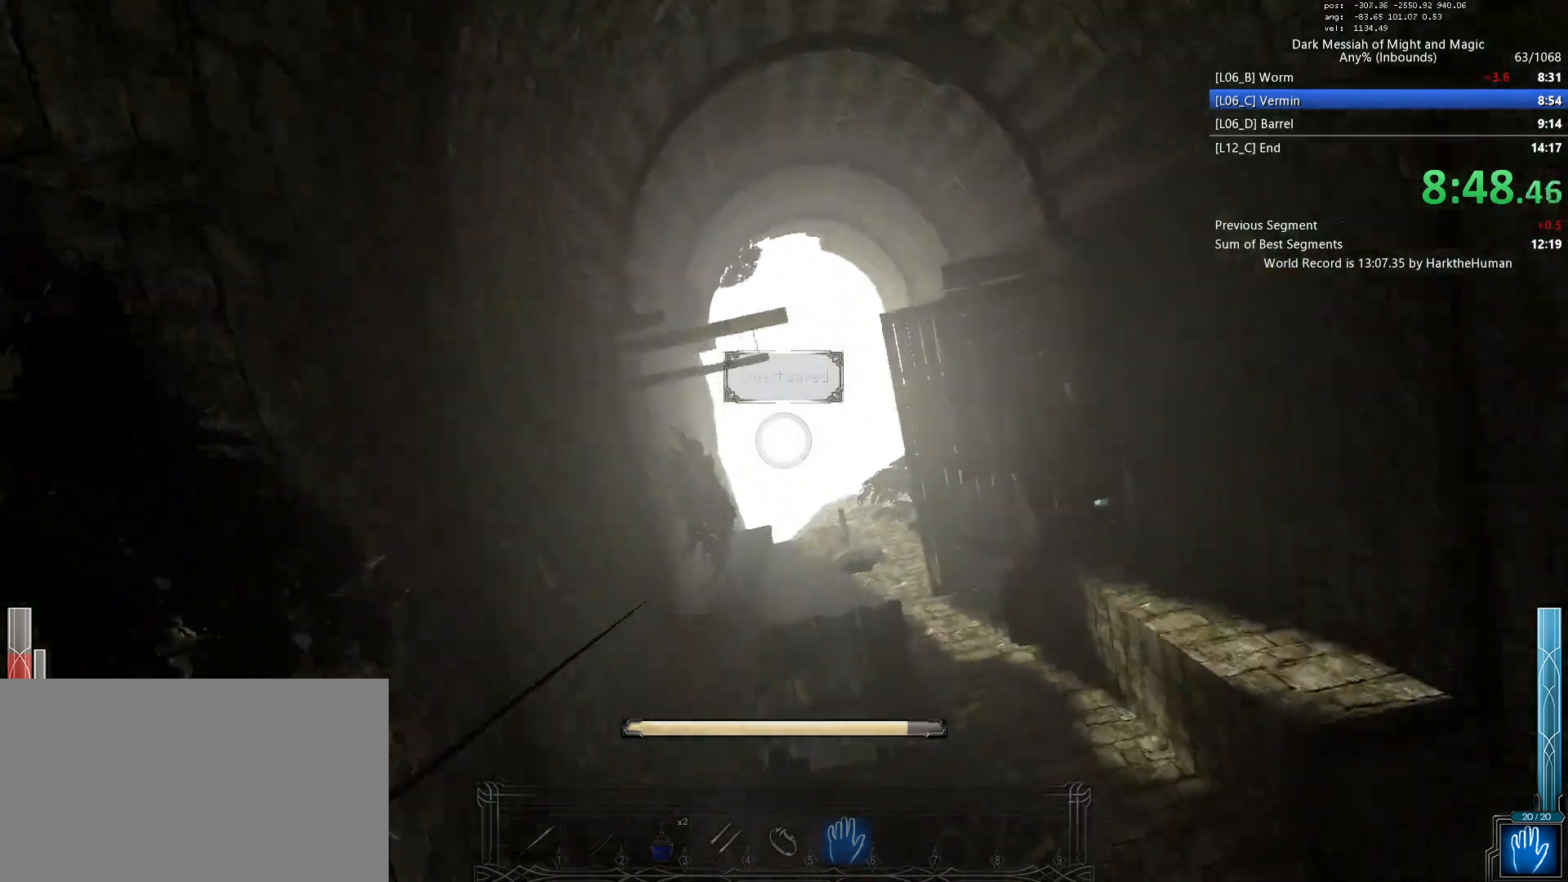
{"keys": ["d", "space"], "mouse": [], "events": [[133, "space", "up"], [183, "space", "down"], [233, "space", "up"], [283, "space", "down"], [317, "space", "up"], [367, "space", "down"]]}
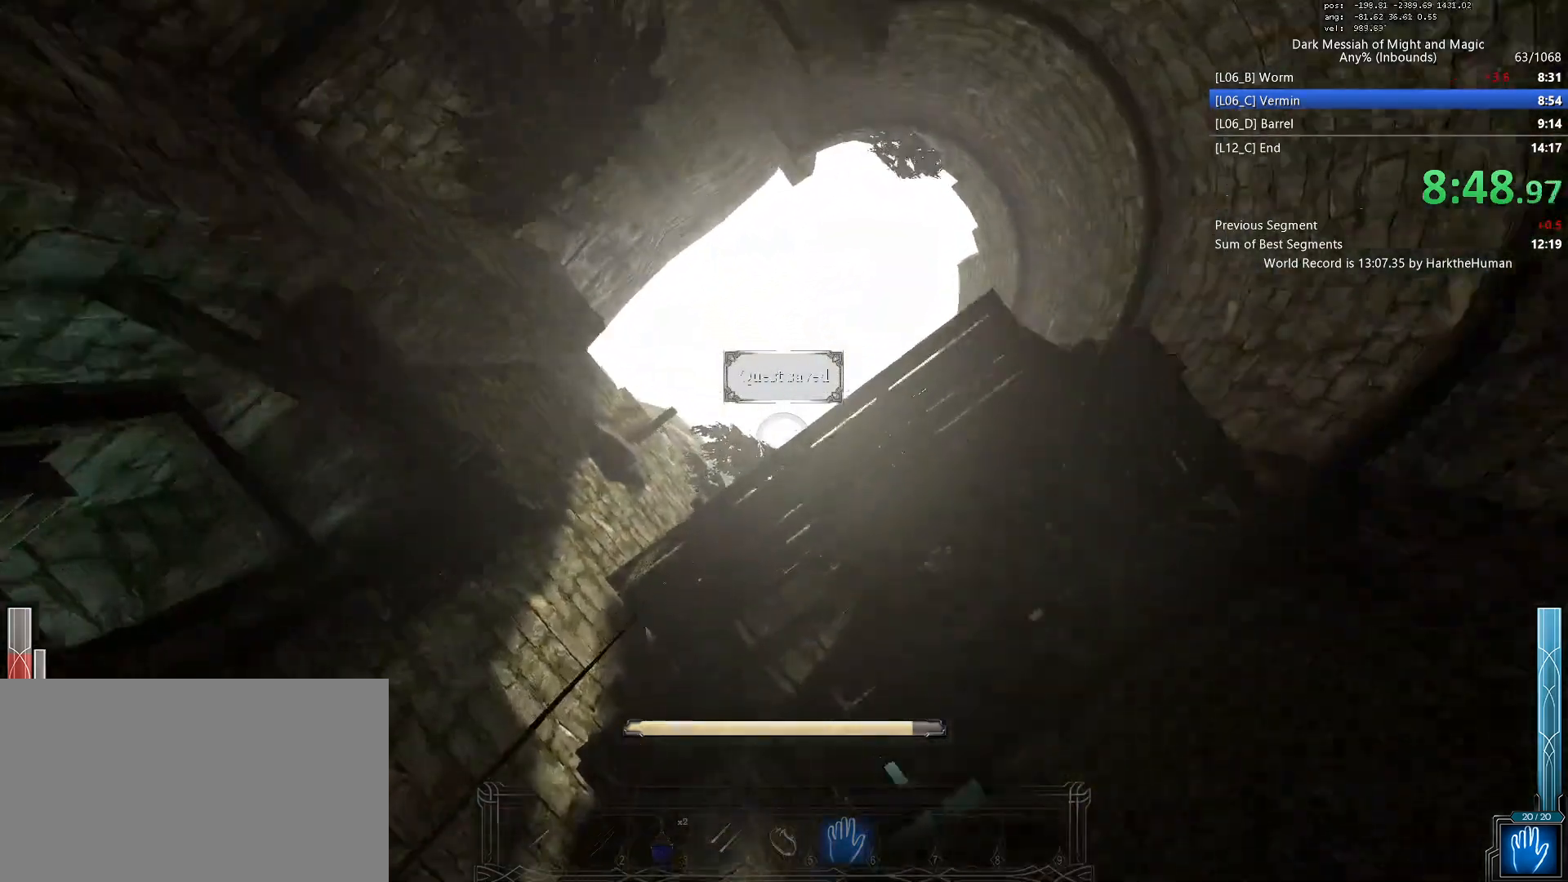
{"keys": ["a", "space"], "mouse": [], "events": [[50, "a", "down"], [100, "d", "up"], [150, "space", "up"], [200, "space", "down"], [250, "space", "up"], [300, "space", "down"], [333, "space", "up"], [383, "space", "down"], [433, "space", "up"], [483, "space", "down"]]}